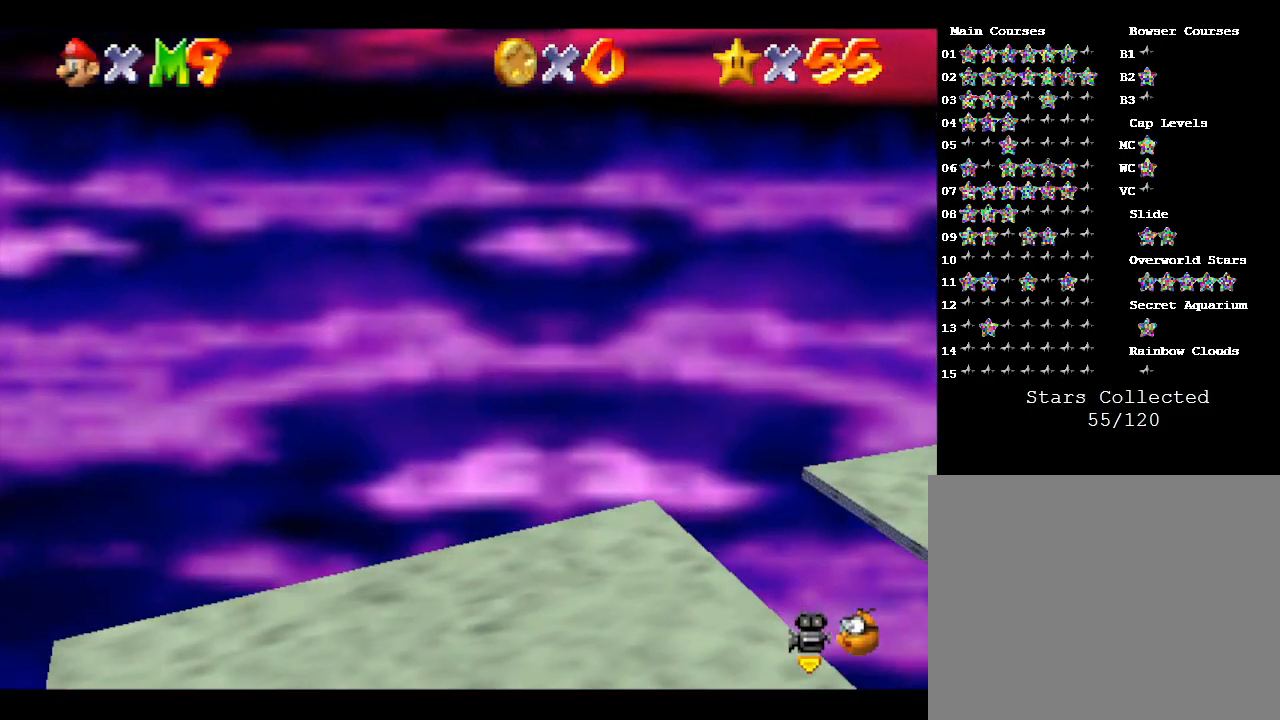
Gameplay with a controller (Nintendo layout); each line is a JSON object with the inputs held at the frame after it. "events" lists button and stick changes between this image and that frame as [ms after this image, input, new state], when the widget could be followed in between. Not read: L3 R3.
{"buttons": [], "left_stick": "right", "events": [[67, "left_stick", "center"], [150, "left_stick", "left"], [283, "left_stick", "down-left"], [383, "left_stick", "center"], [500, "left_stick", "right"]]}
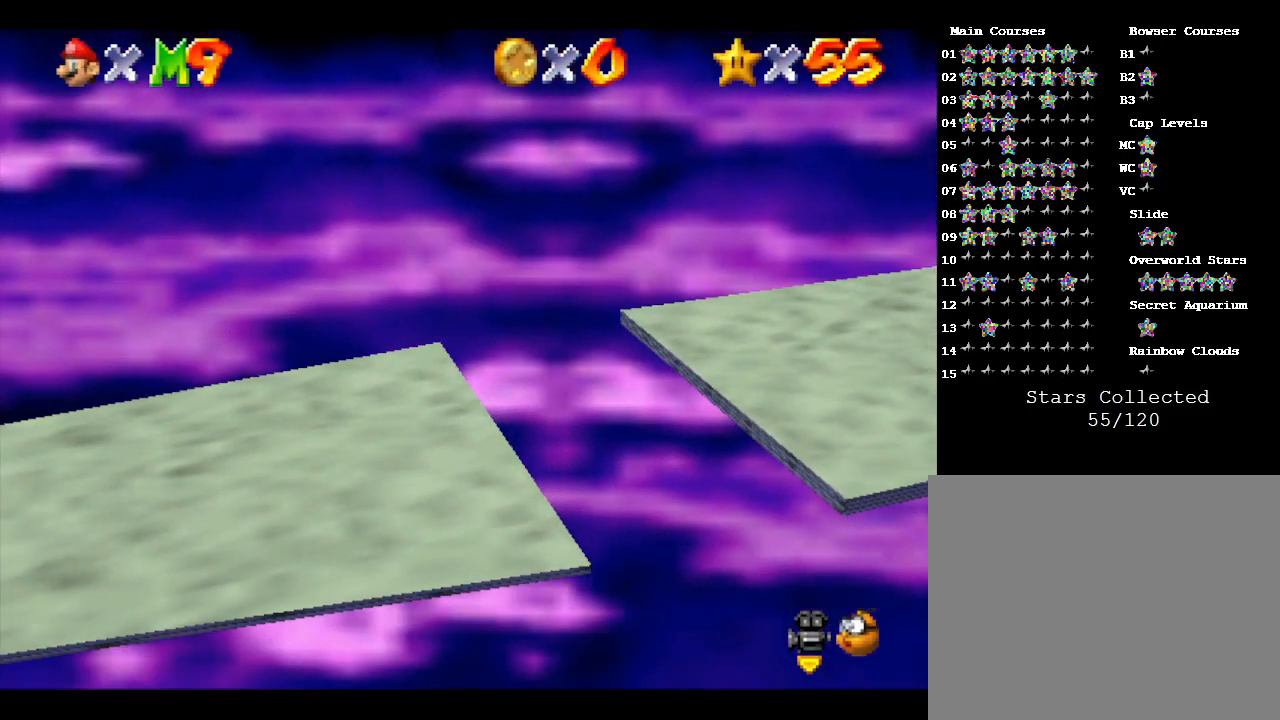
{"buttons": ["A"], "left_stick": "right", "events": [[133, "A", "down"]]}
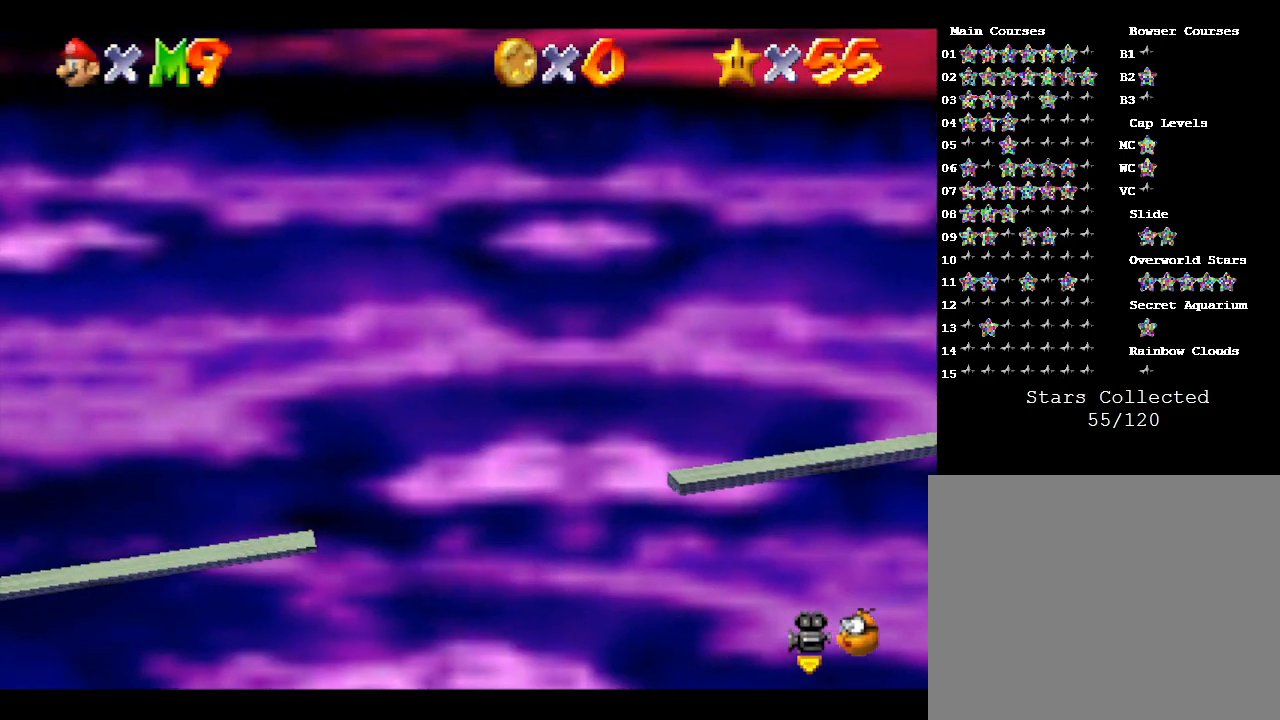
{"buttons": ["A"], "left_stick": "center", "events": [[133, "A", "up"], [200, "left_stick", "center"], [300, "A", "down"]]}
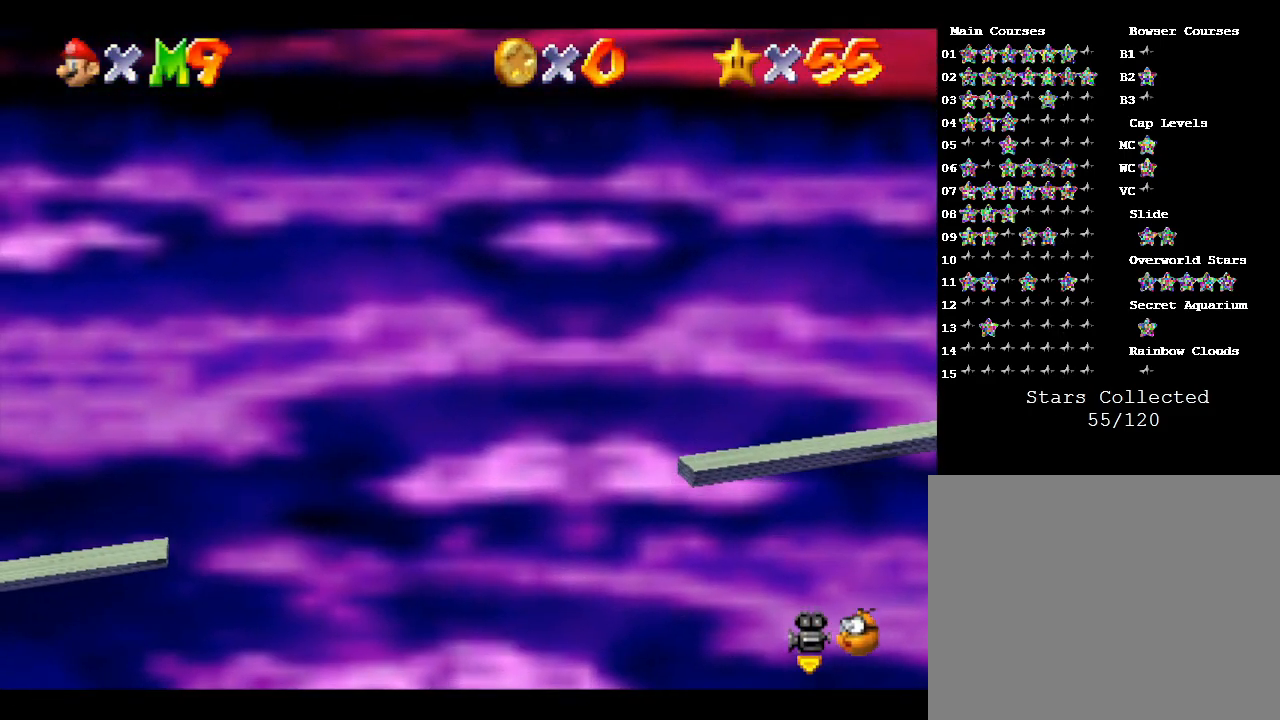
{"buttons": [], "left_stick": "right", "events": [[100, "A", "up"], [433, "left_stick", "right"]]}
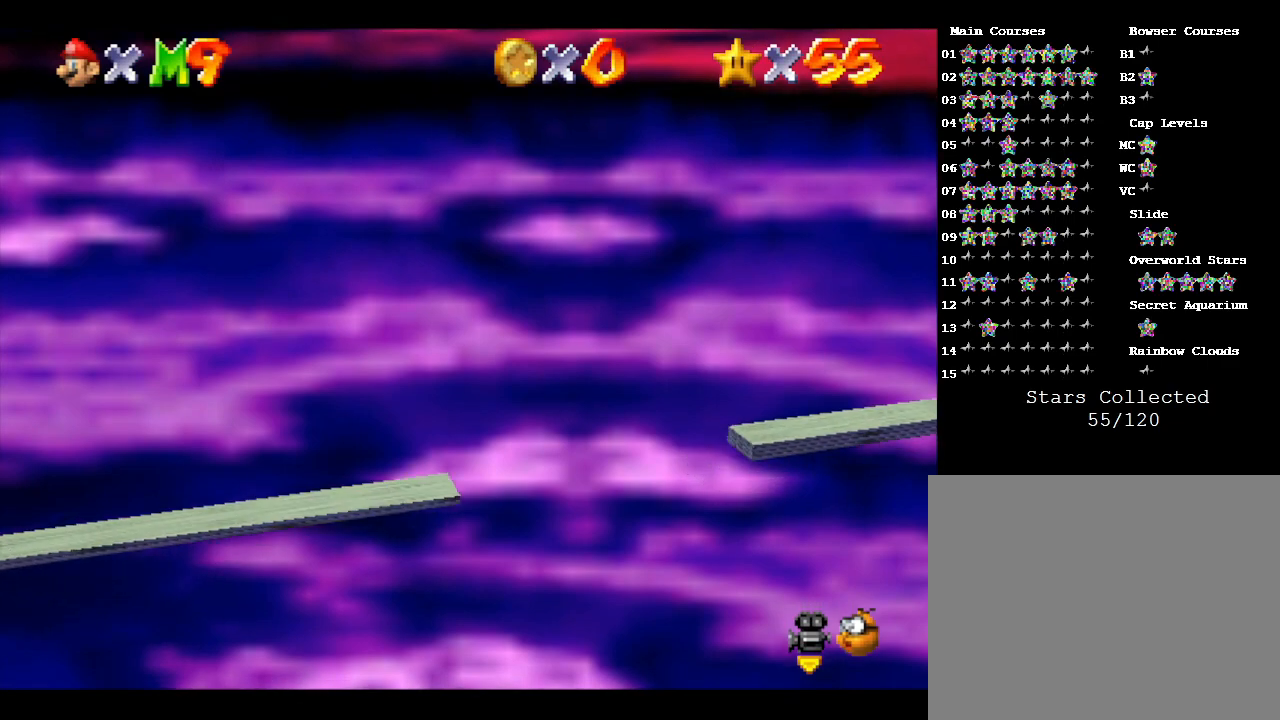
{"buttons": [], "left_stick": "center", "events": [[217, "left_stick", "center"]]}
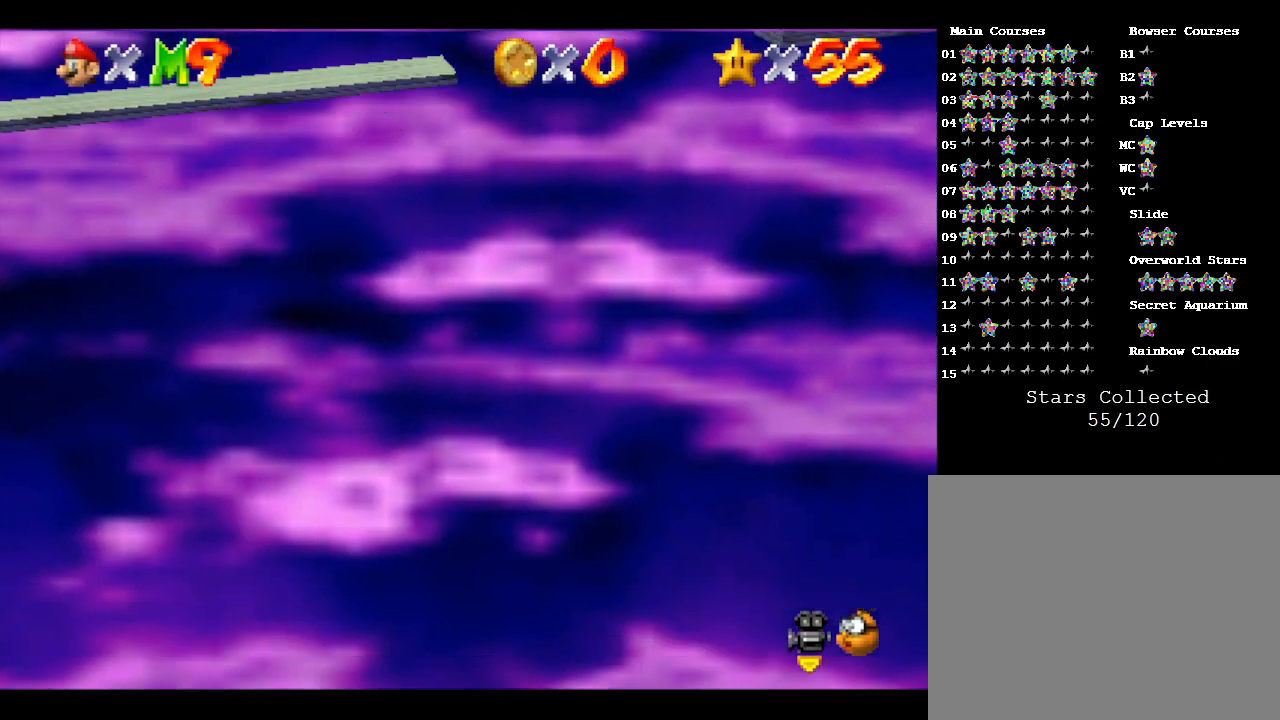
{"buttons": [], "left_stick": "center", "events": []}
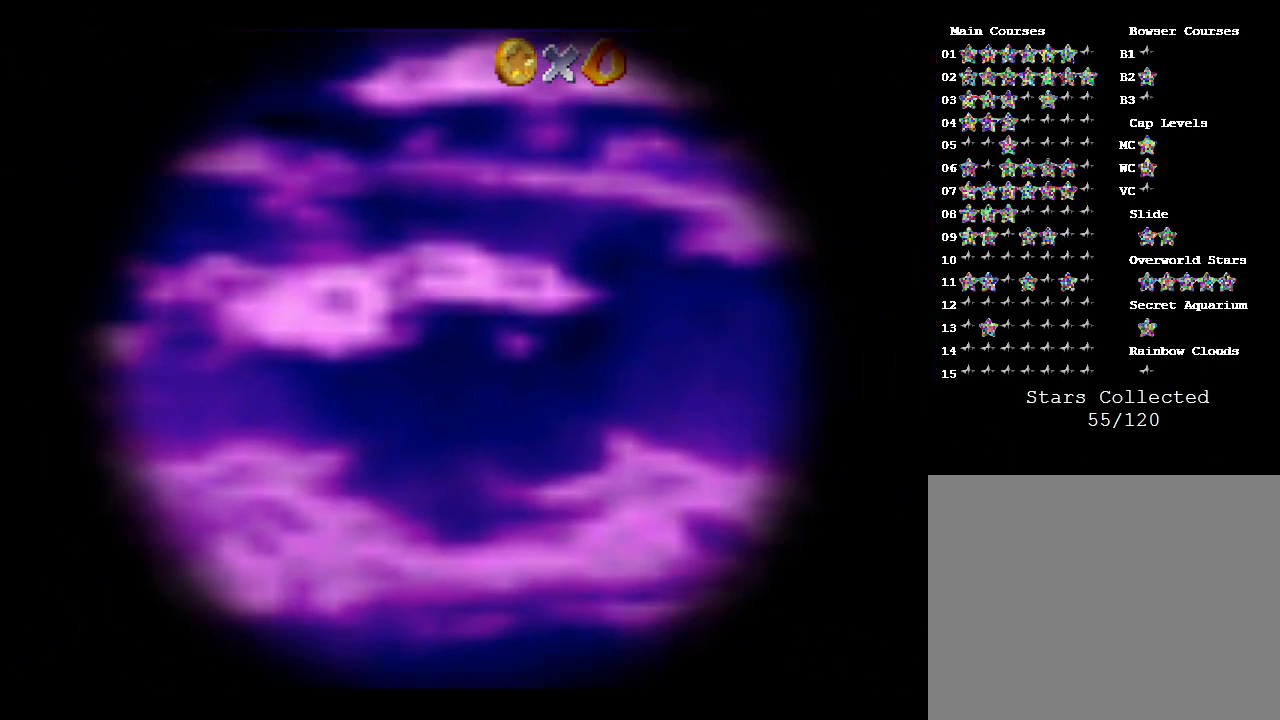
{"buttons": [], "left_stick": "center", "events": []}
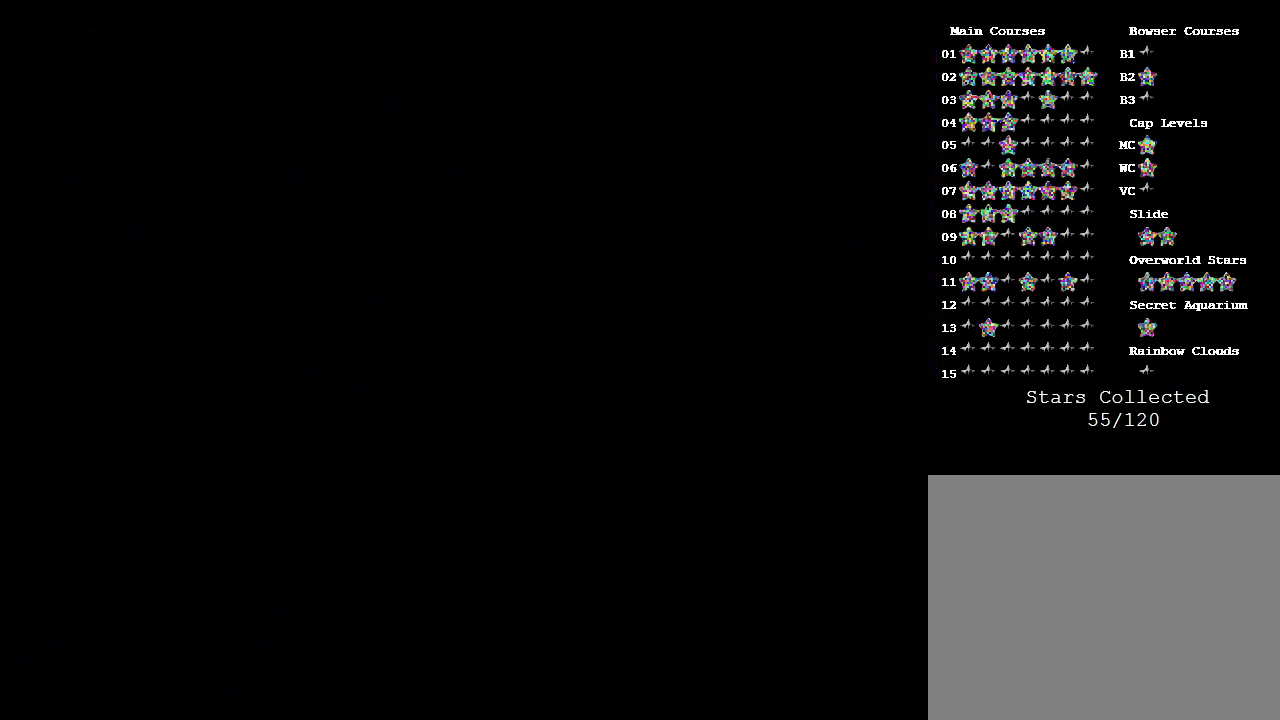
{"buttons": [], "left_stick": "center", "events": []}
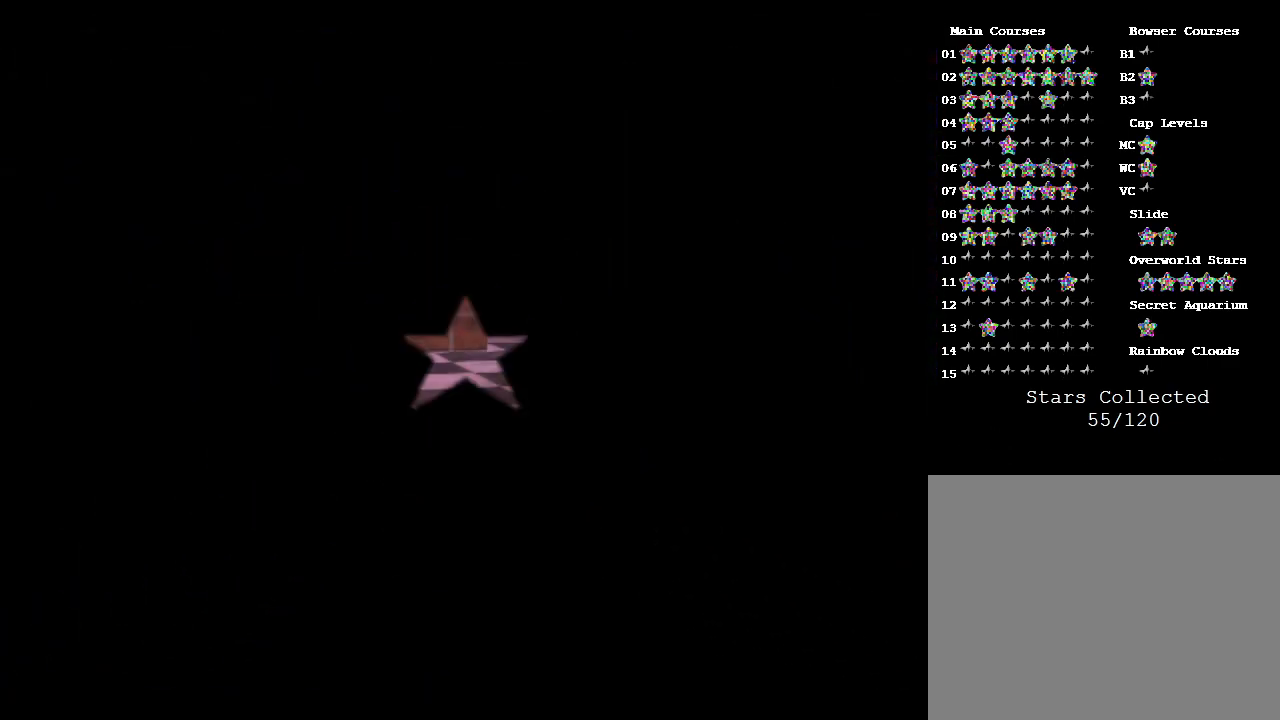
{"buttons": [], "left_stick": "center", "events": []}
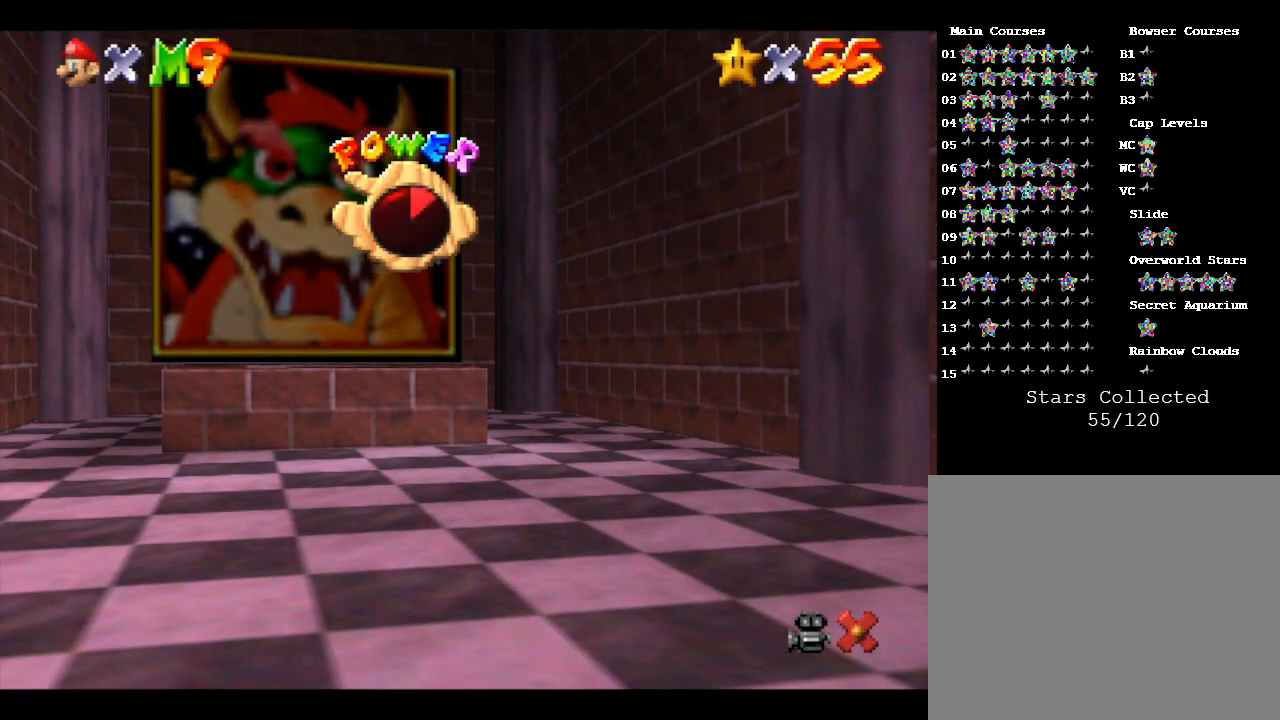
{"buttons": [], "left_stick": "center", "events": []}
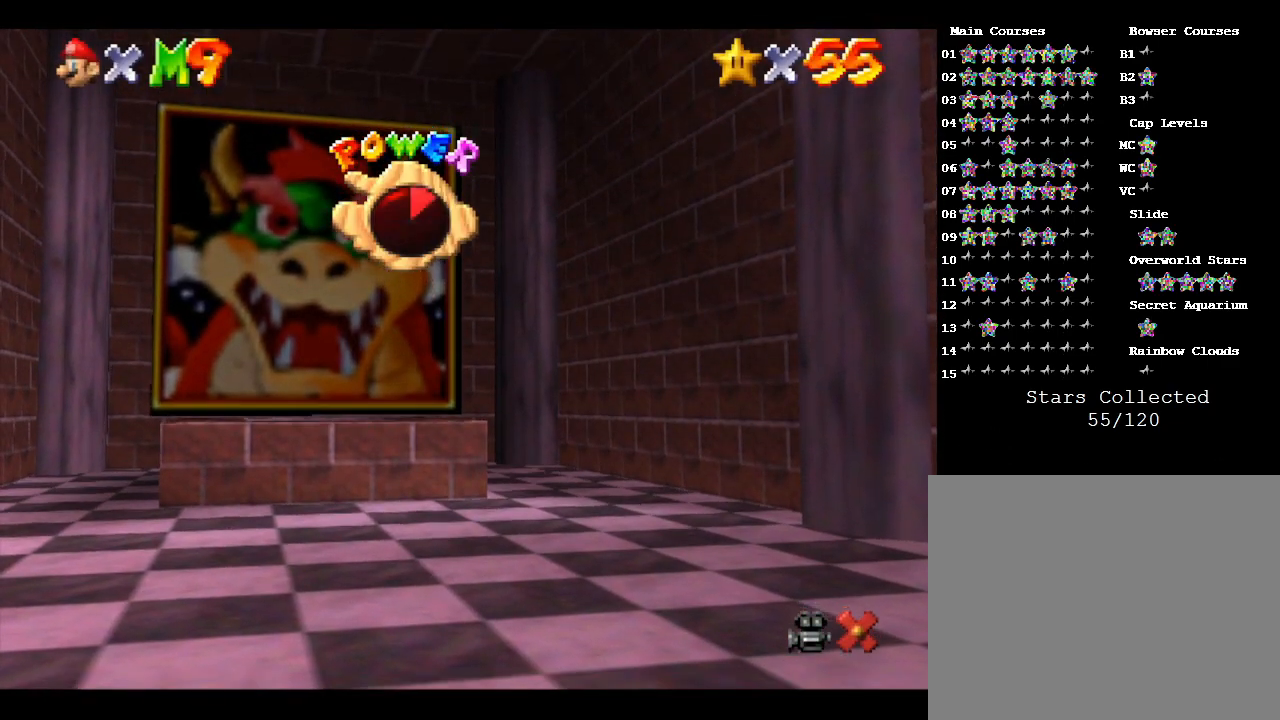
{"buttons": [], "left_stick": "up-left", "events": [[400, "left_stick", "up-left"]]}
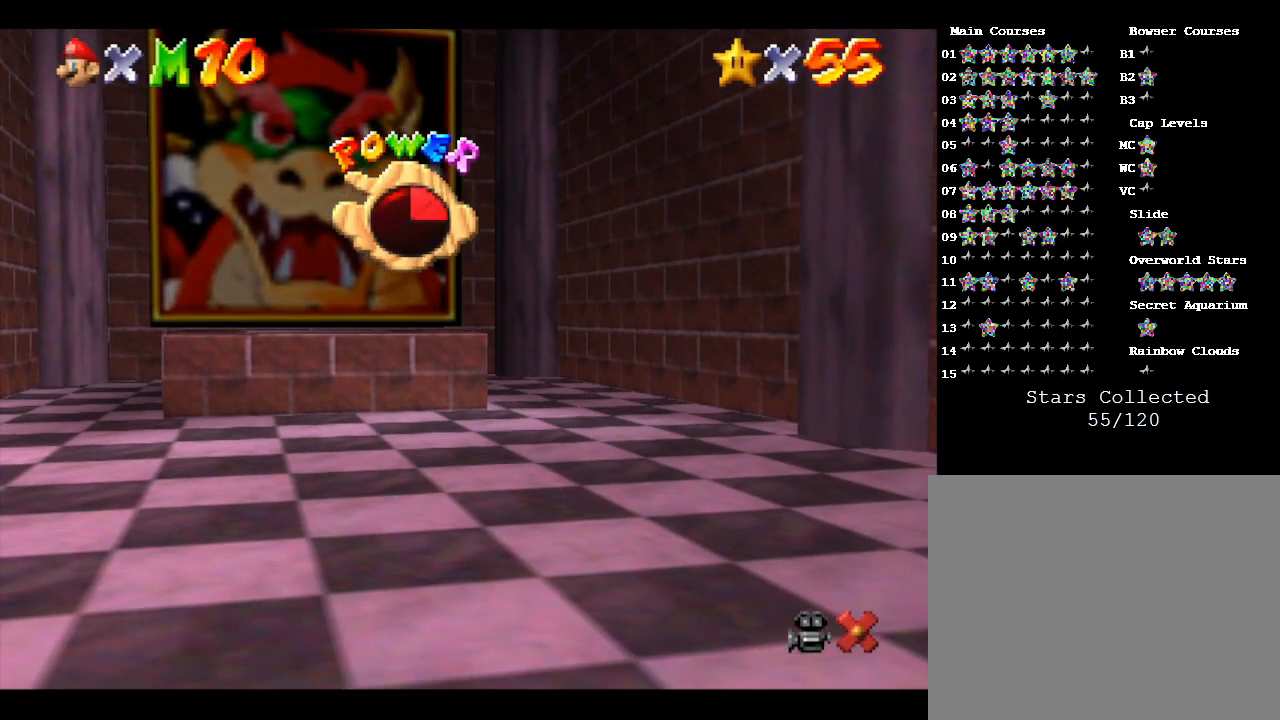
{"buttons": [], "left_stick": "up-left", "events": []}
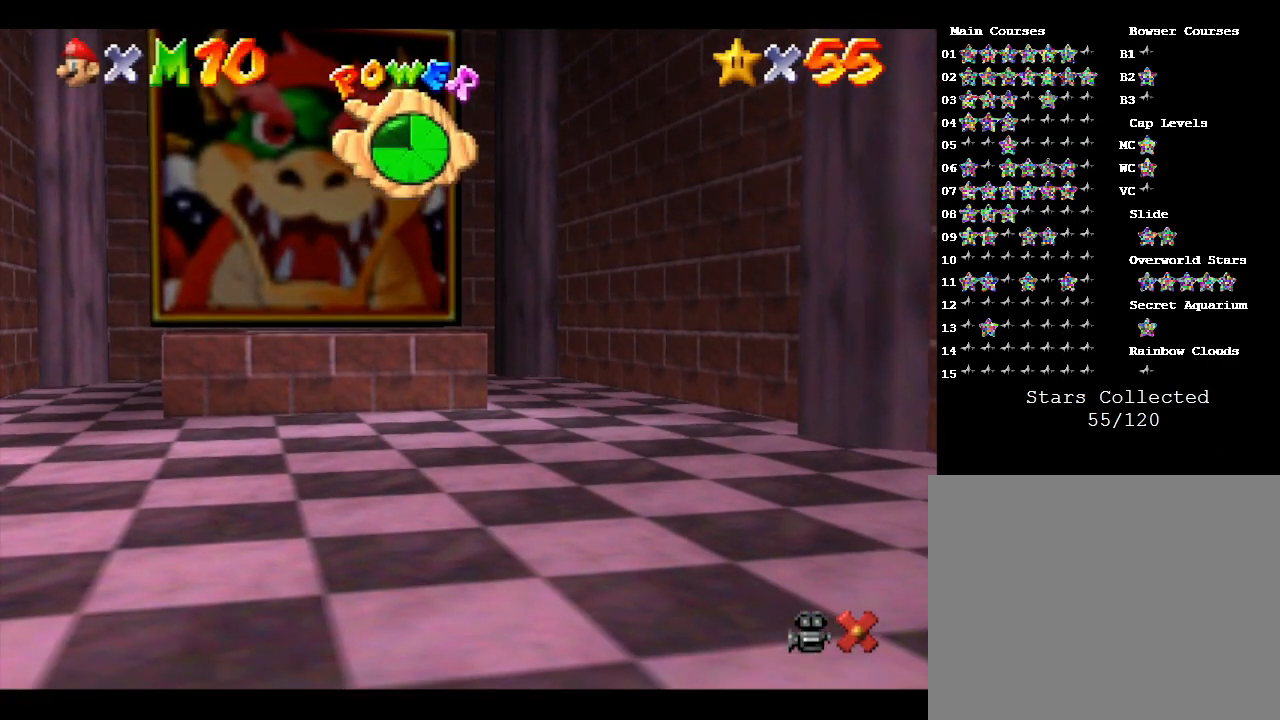
{"buttons": [], "left_stick": "up-left", "events": []}
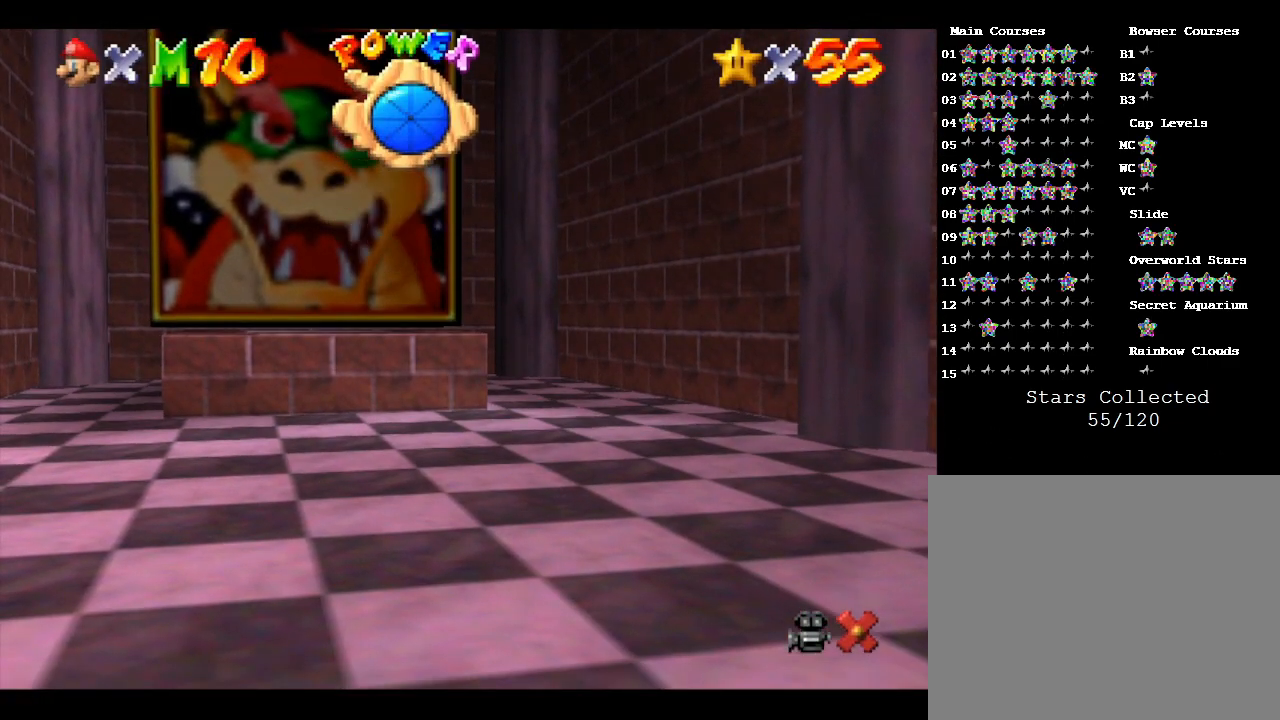
{"buttons": [], "left_stick": "up-left", "events": []}
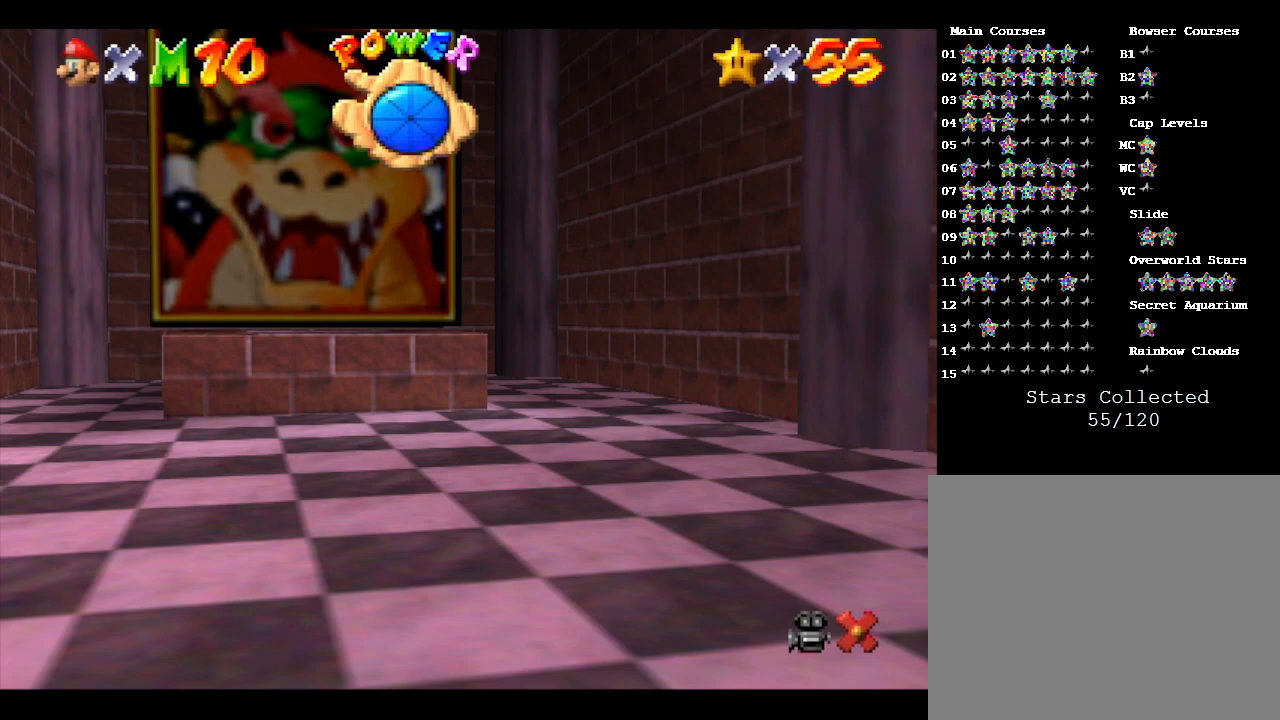
{"buttons": [], "left_stick": "up-left", "events": []}
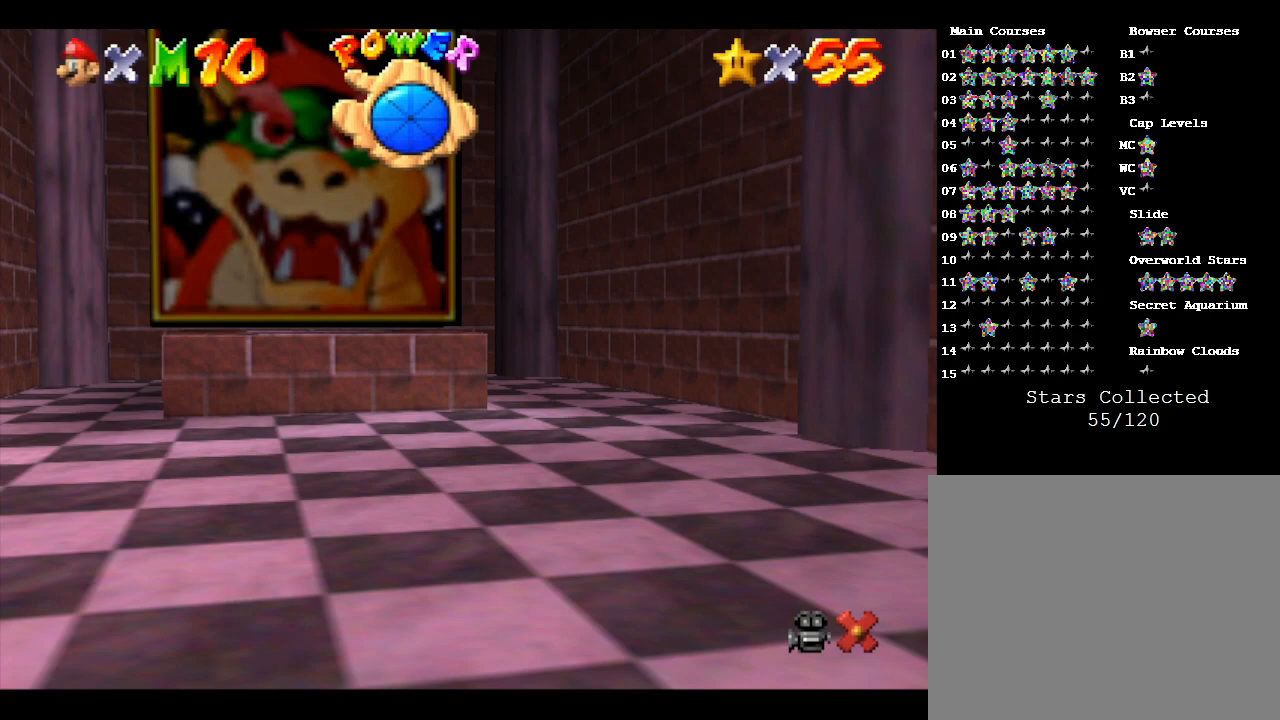
{"buttons": [], "left_stick": "up-left", "events": []}
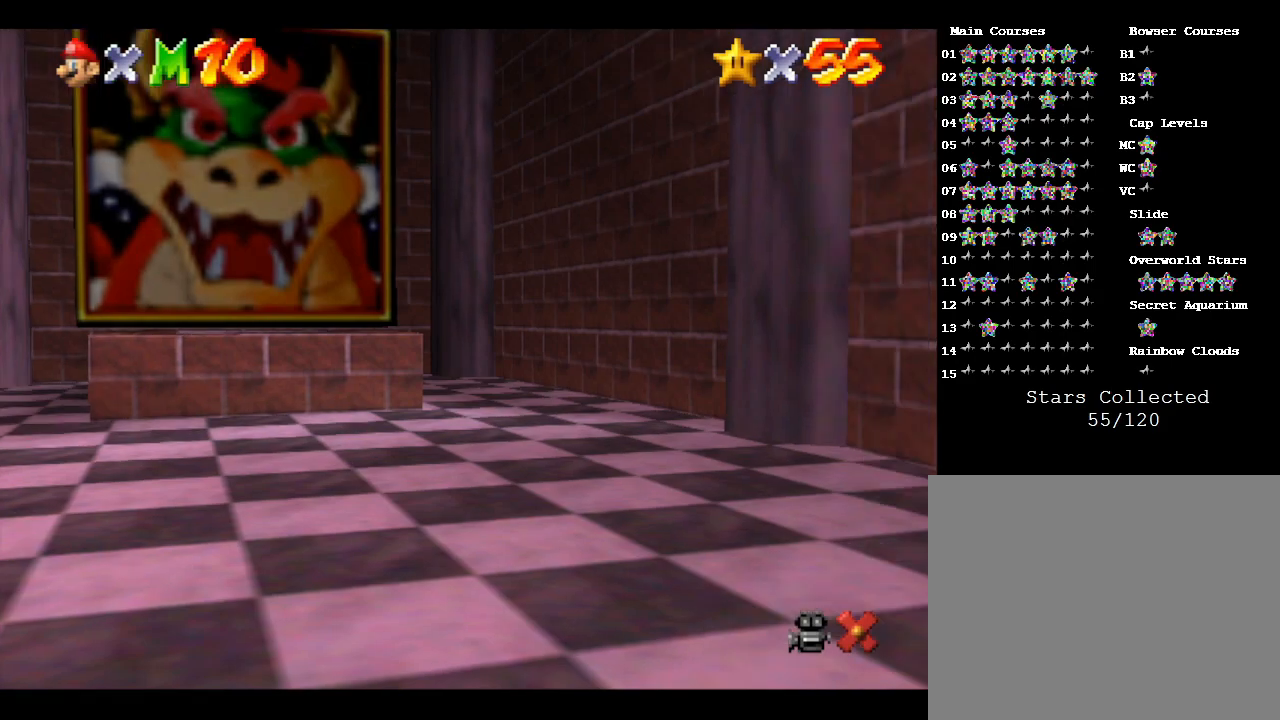
{"buttons": [], "left_stick": "up-left", "events": []}
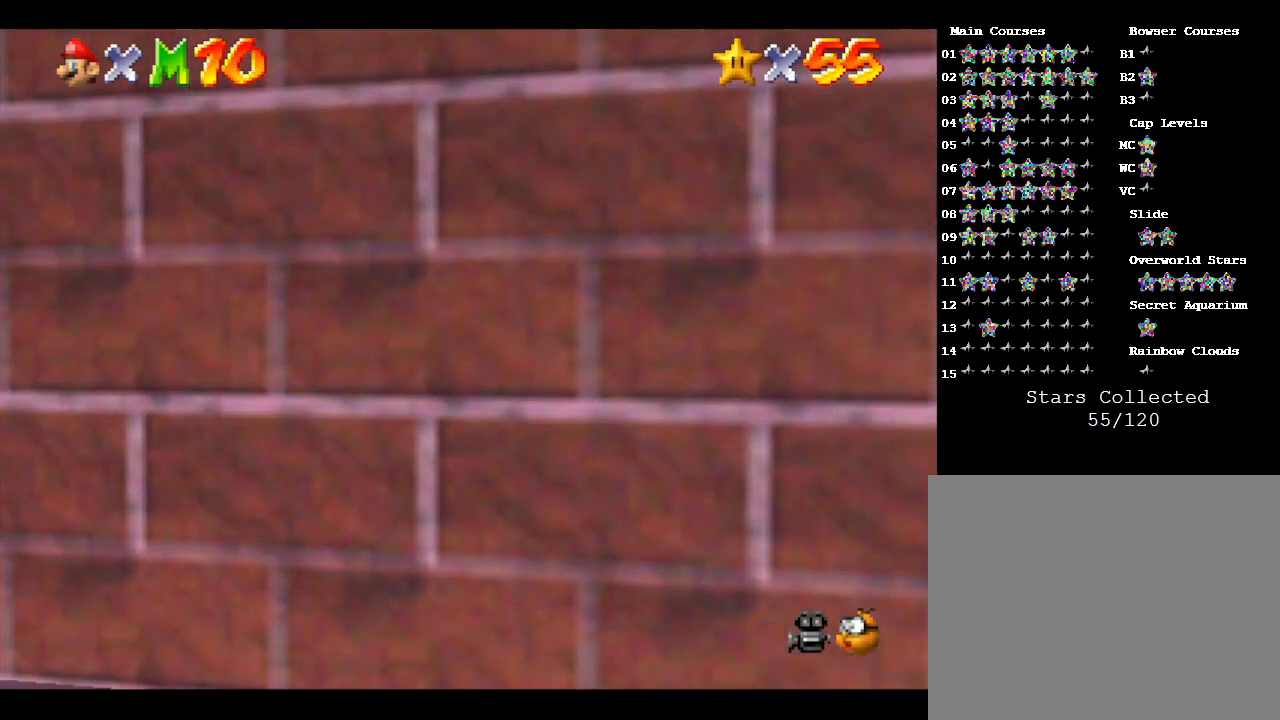
{"buttons": [], "left_stick": "left", "events": [[133, "left_stick", "left"]]}
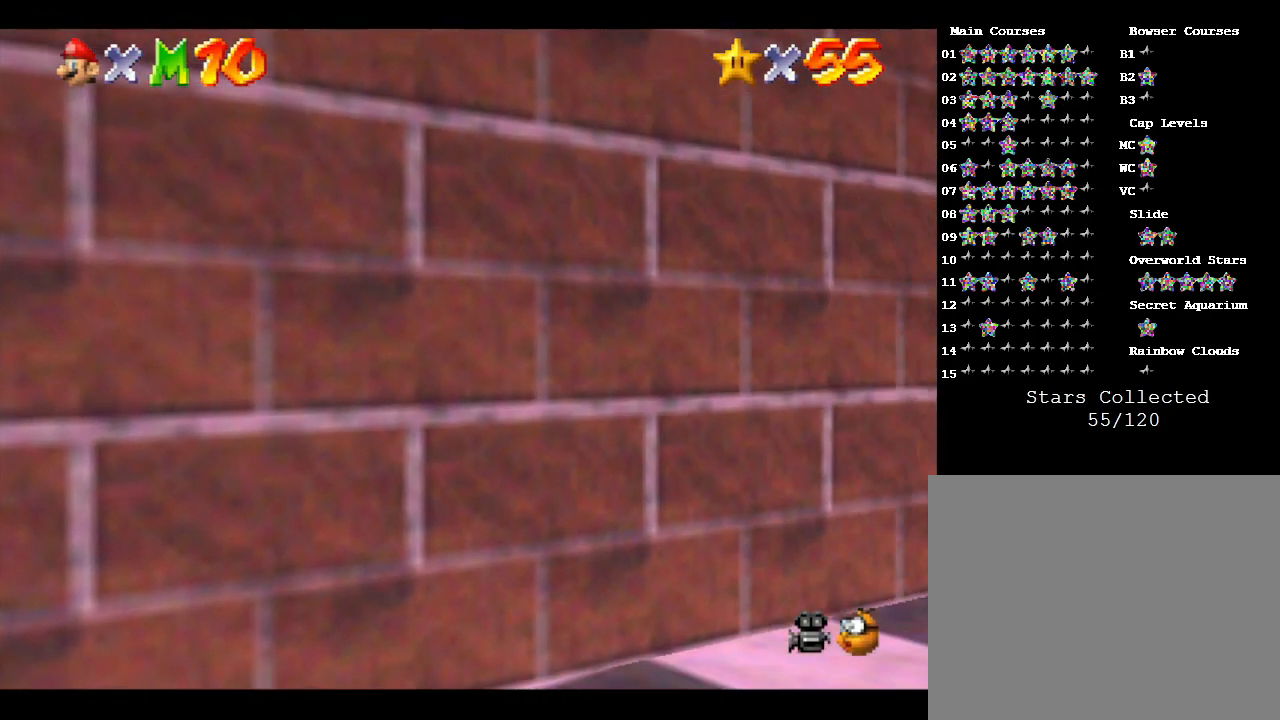
{"buttons": [], "left_stick": "down-left", "events": [[67, "left_stick", "down-left"]]}
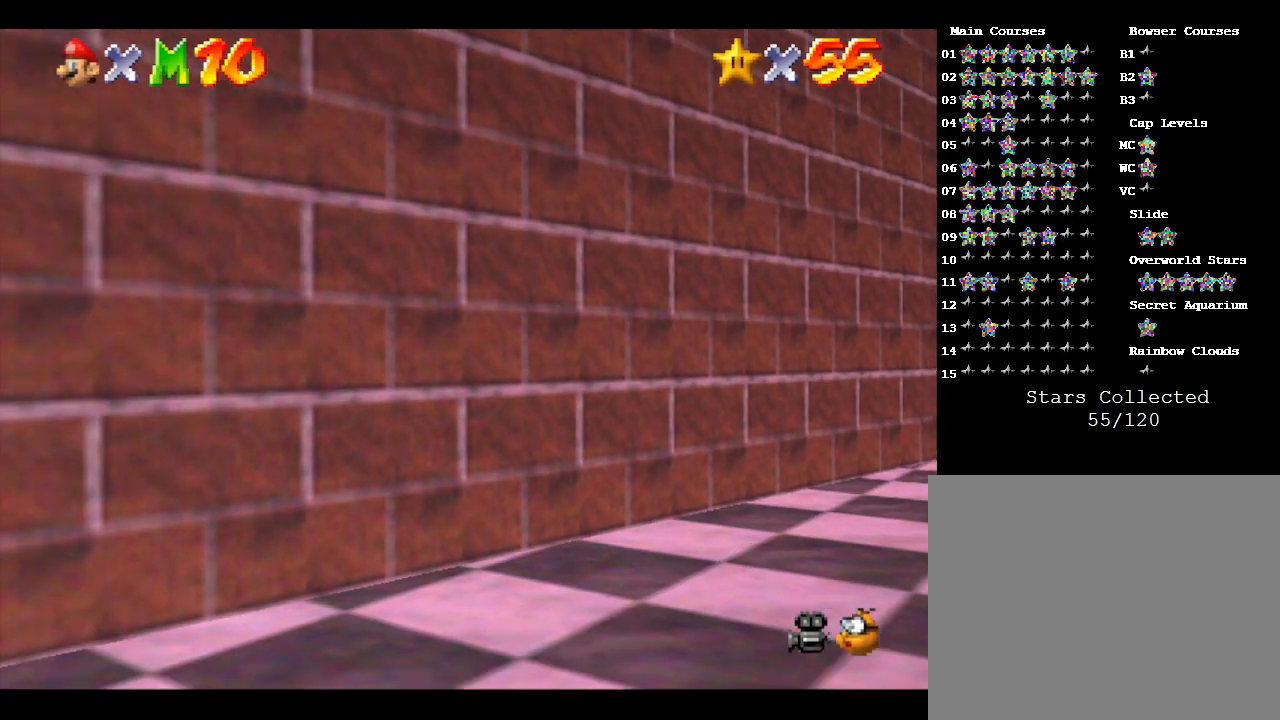
{"buttons": [], "left_stick": "center", "events": [[483, "left_stick", "center"]]}
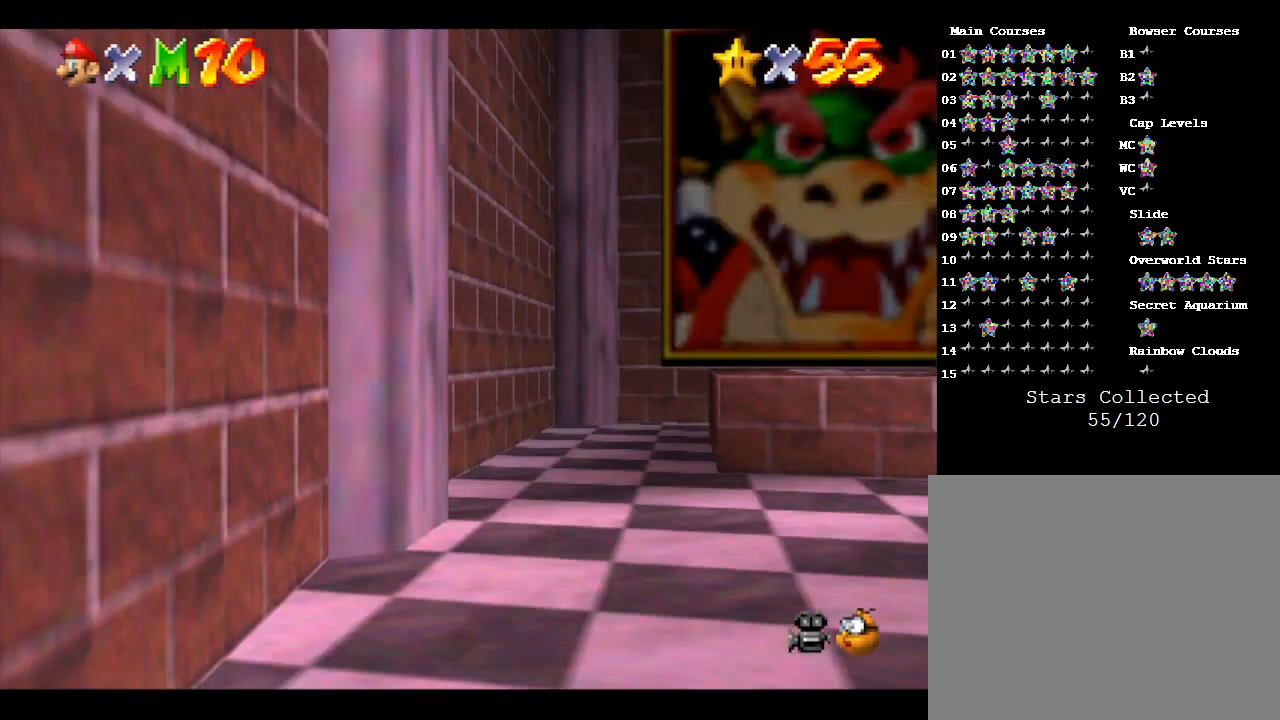
{"buttons": [], "left_stick": "center", "events": []}
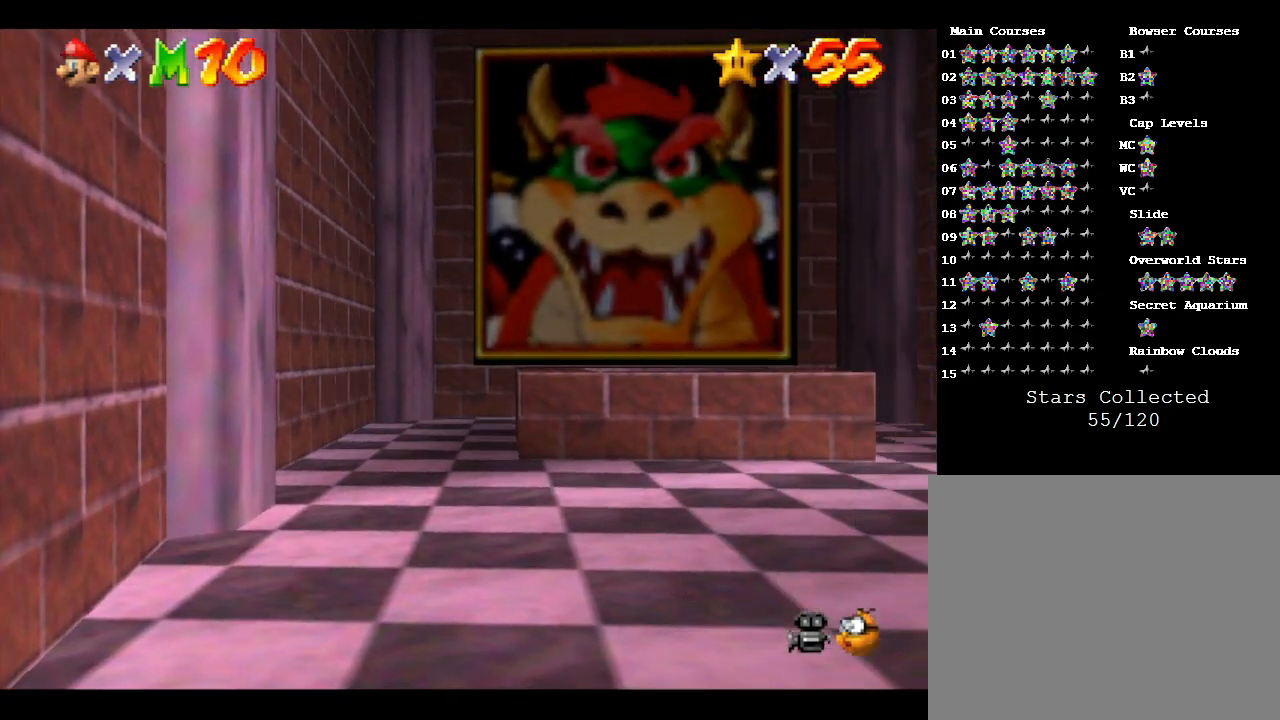
{"buttons": [], "left_stick": "center", "events": []}
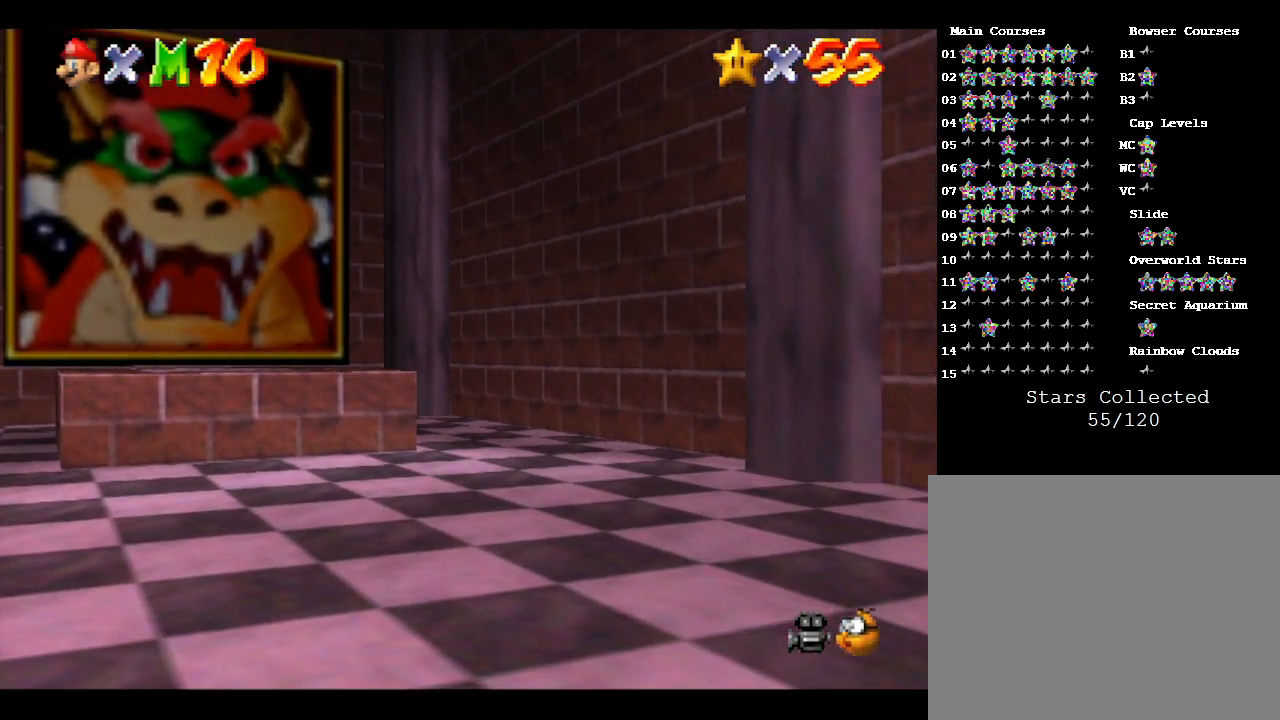
{"buttons": [], "left_stick": "left", "events": [[100, "left_stick", "left"]]}
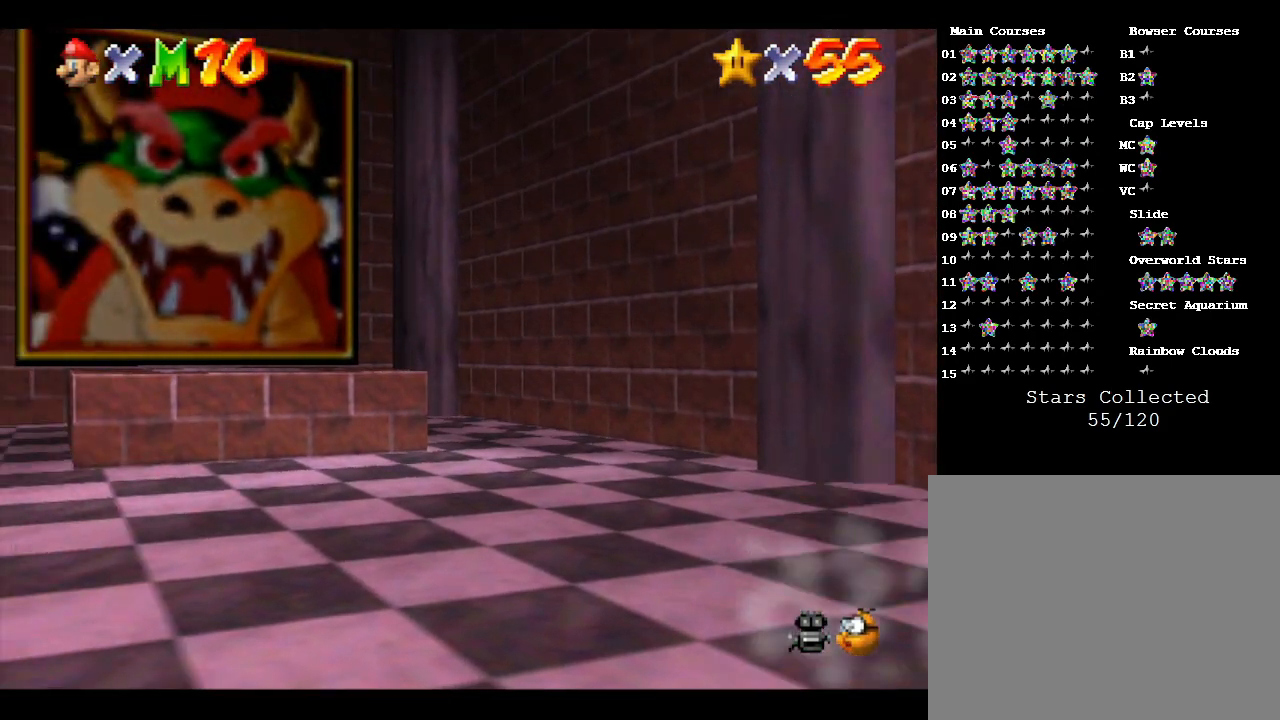
{"buttons": [], "left_stick": "up", "events": [[150, "left_stick", "center"], [483, "left_stick", "up"]]}
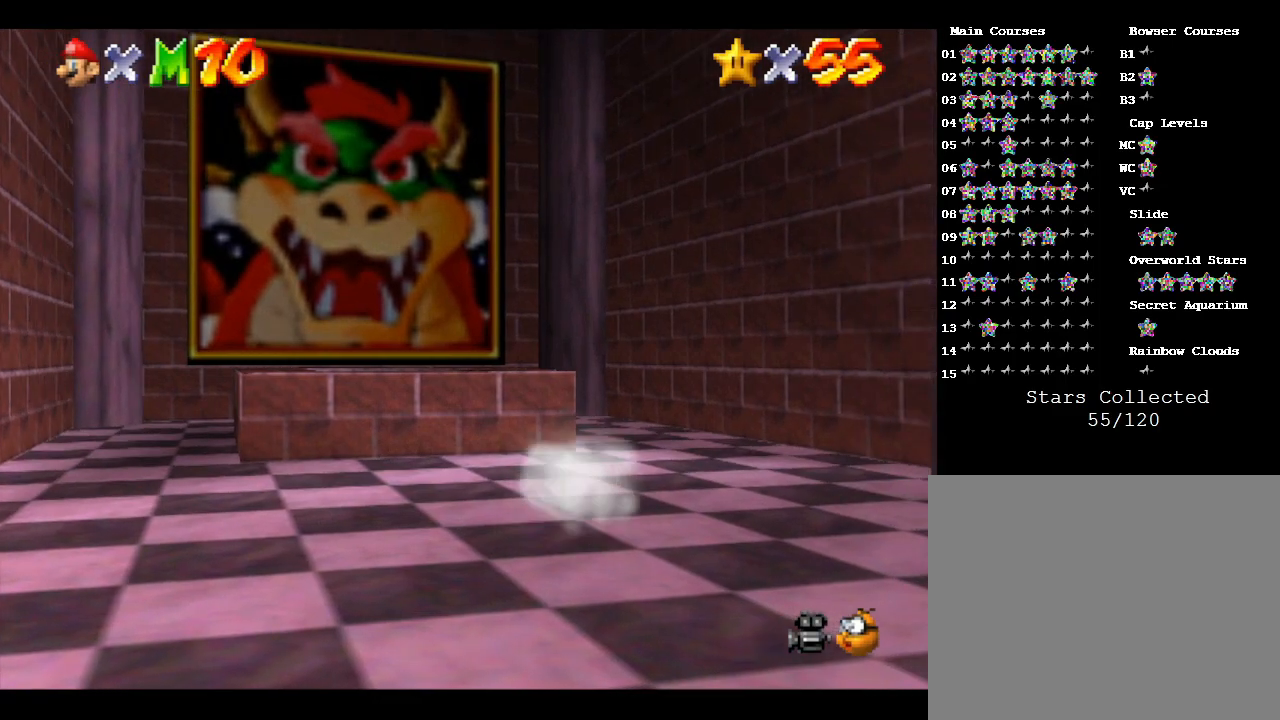
{"buttons": [], "left_stick": "center", "events": [[67, "left_stick", "up-left"], [300, "left_stick", "center"]]}
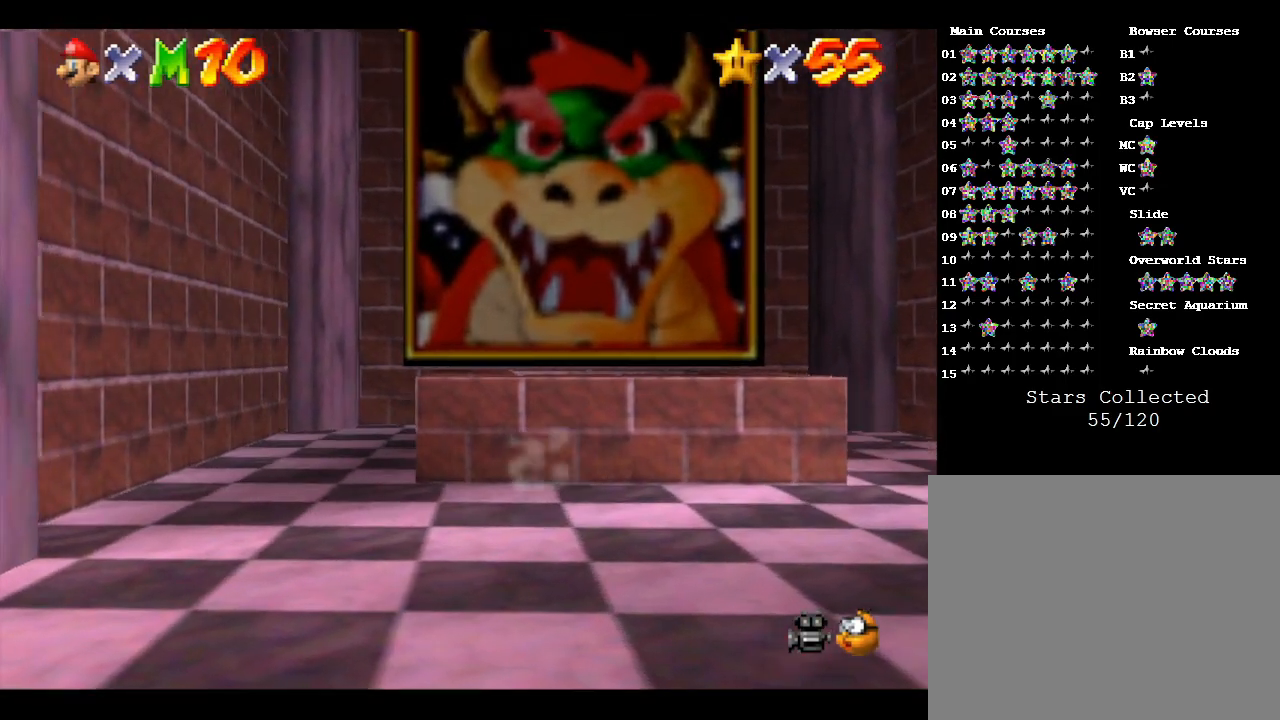
{"buttons": [], "left_stick": "up", "events": [[200, "left_stick", "up"], [350, "A", "down"], [467, "A", "up"]]}
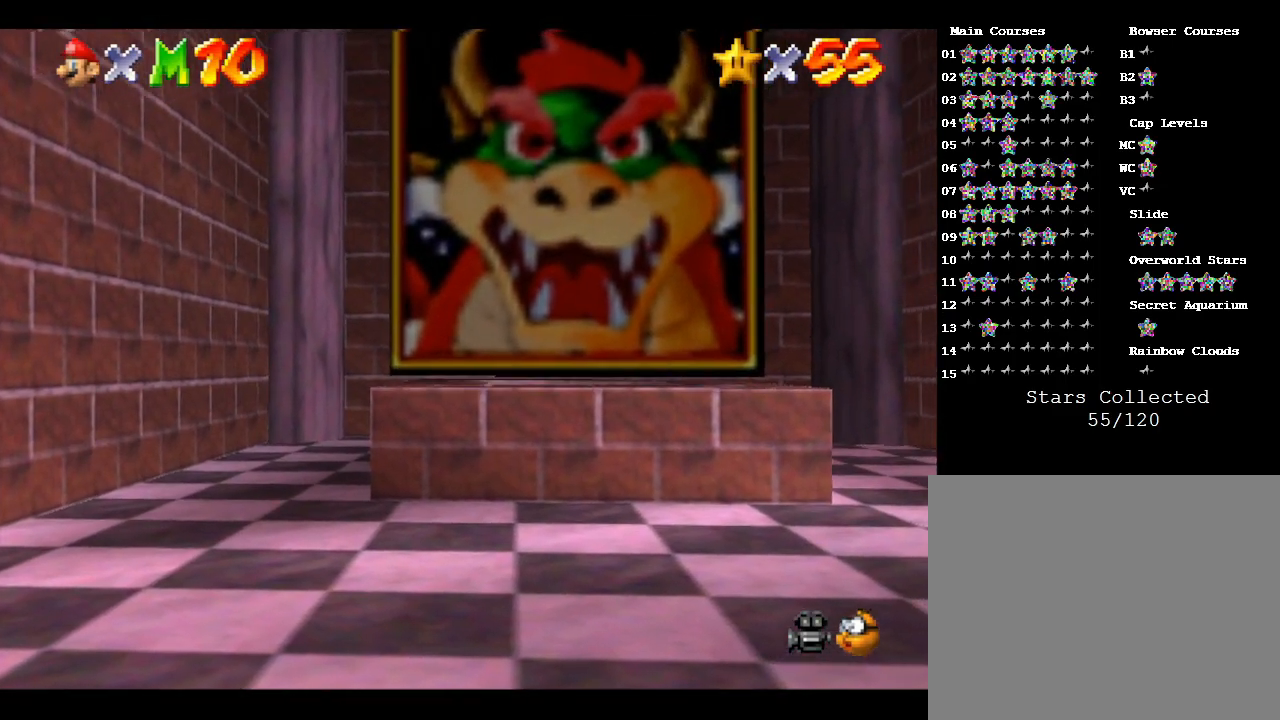
{"buttons": [], "left_stick": "center", "events": [[417, "left_stick", "center"]]}
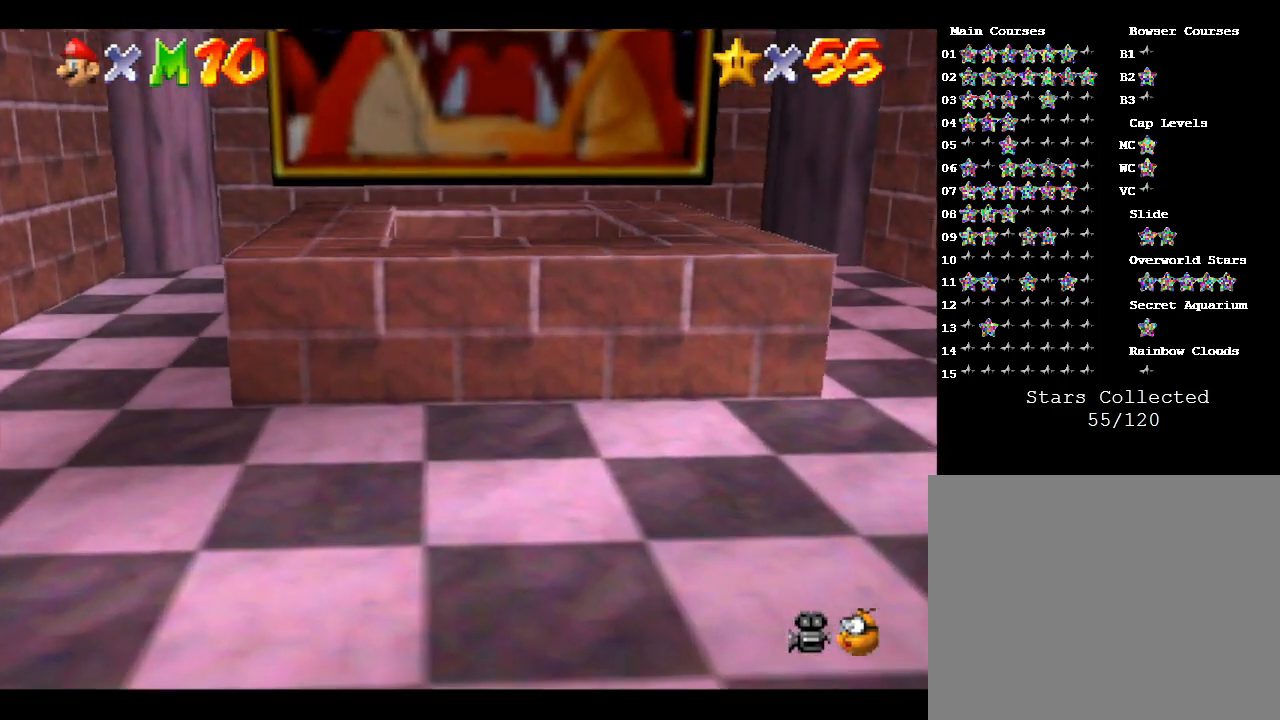
{"buttons": [], "left_stick": "center", "events": []}
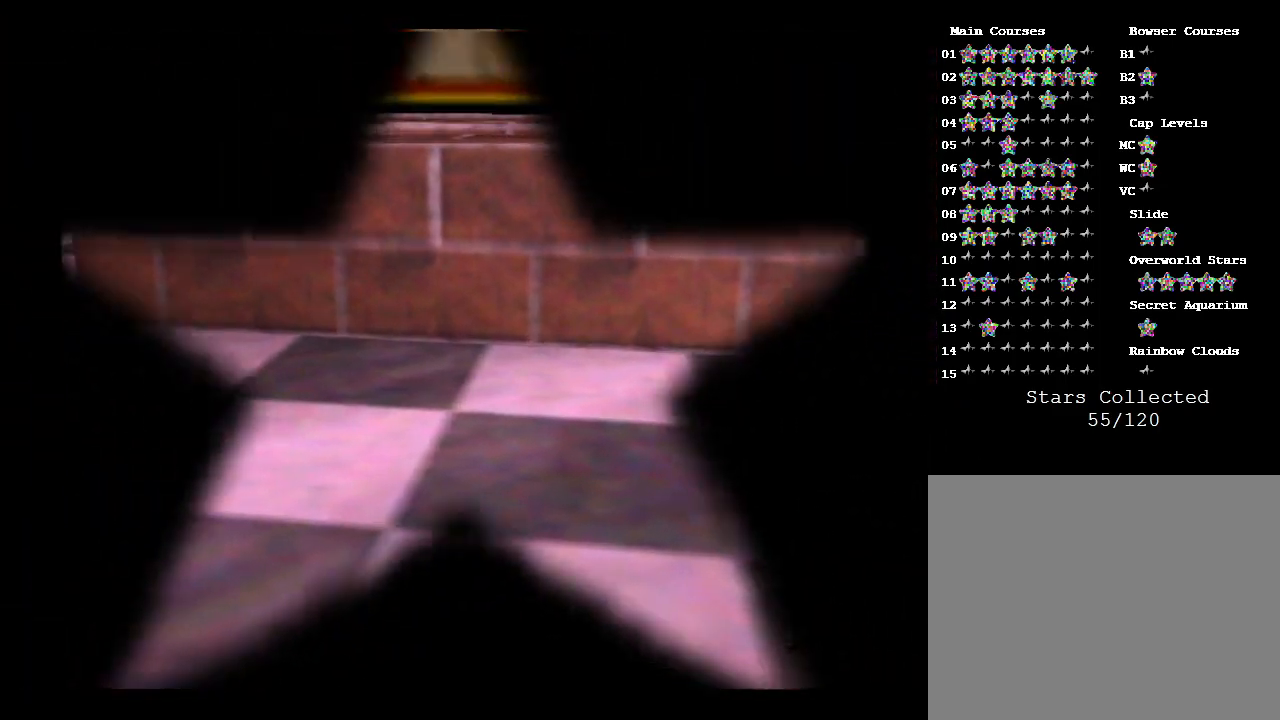
{"buttons": [], "left_stick": "center", "events": []}